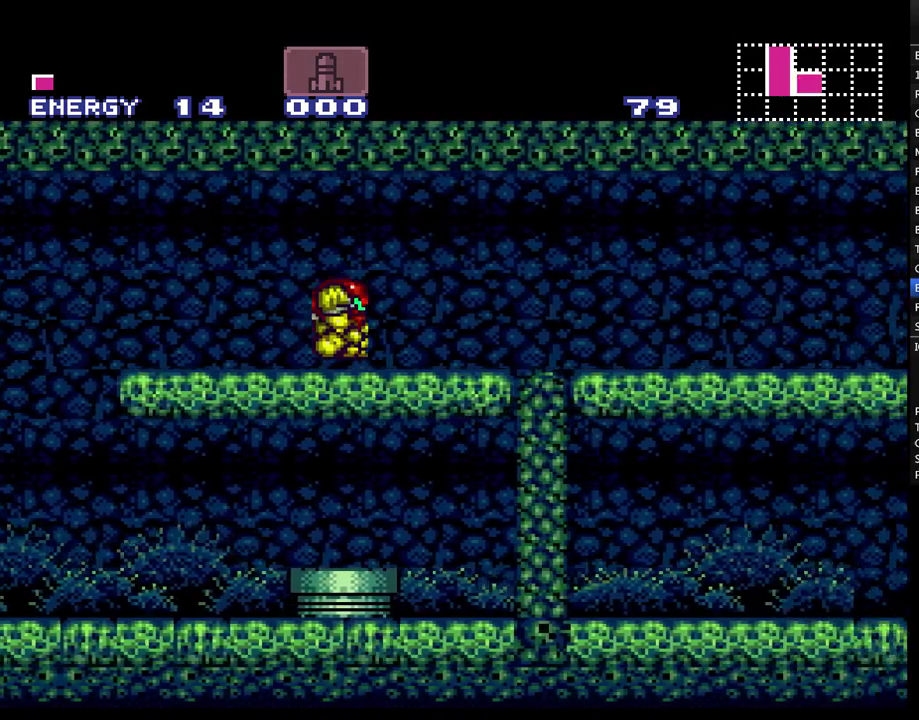
Gameplay with a controller (Nintendo layout); each line is a JSON object with the inputs held at the frame after it. "events" lists button and stick changes between this image and that frame as [ms after this image, input, new state], when the widget could be followed in between. Not read: L1 L3 R1 R3.
{"buttons": ["A", "B", "DPAD_RIGHT"], "events": [[67, "DPAD_DOWN", "up"]]}
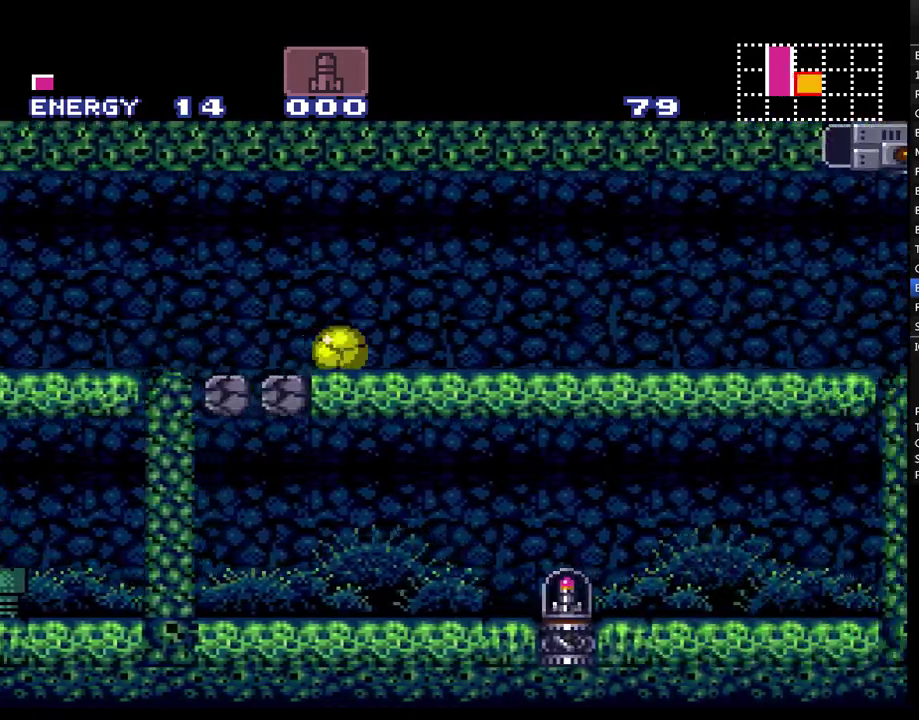
{"buttons": ["A", "B", "DPAD_RIGHT"], "events": []}
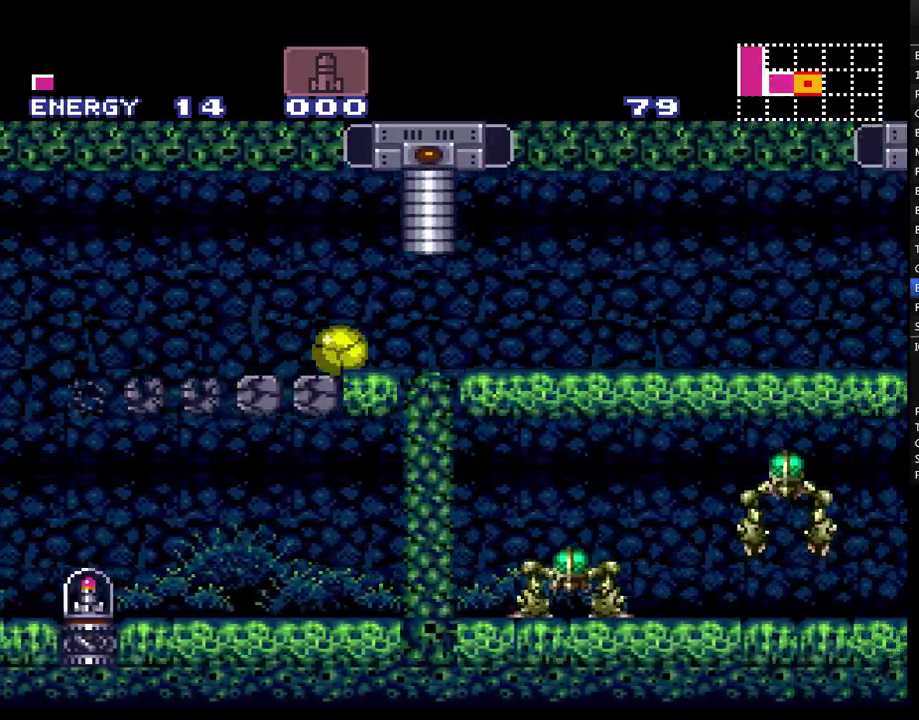
{"buttons": ["A", "B", "DPAD_RIGHT"], "events": []}
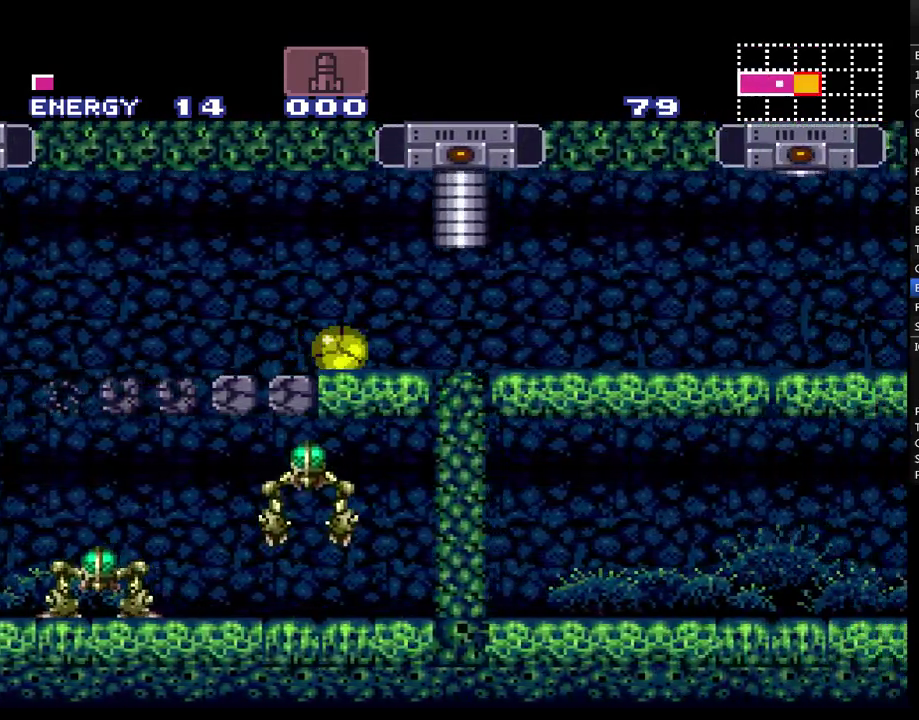
{"buttons": ["A", "B", "DPAD_RIGHT"], "events": []}
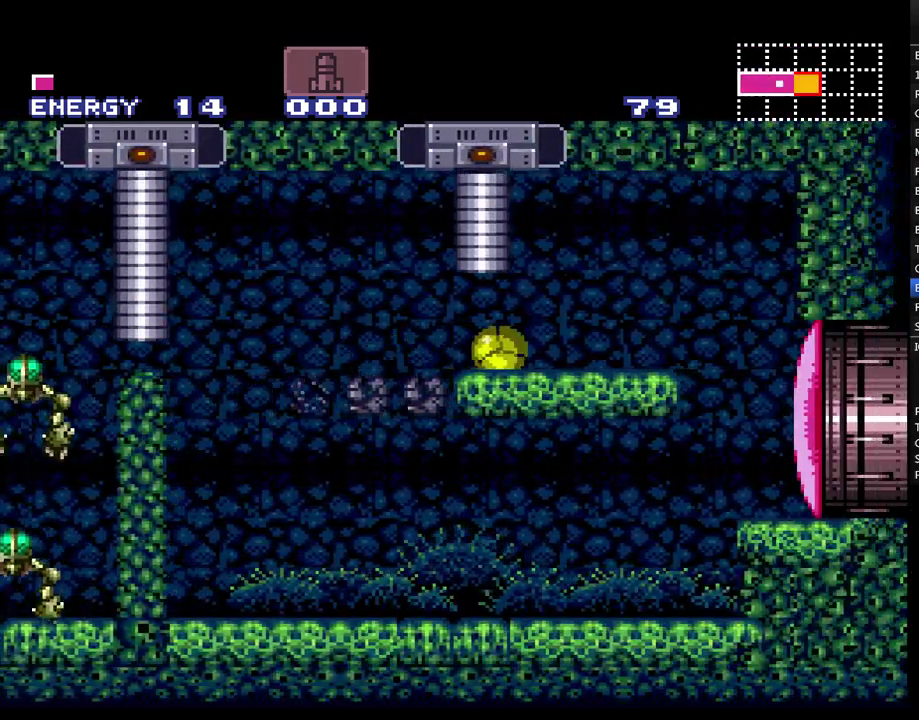
{"buttons": ["A", "Y", "DPAD_UP"], "events": [[67, "A", "up"], [67, "B", "up"], [100, "DPAD_RIGHT", "up"], [133, "A", "down"], [167, "B", "down"], [250, "DPAD_UP", "down"], [317, "B", "up"], [350, "A", "up"], [417, "A", "down"], [450, "Y", "down"]]}
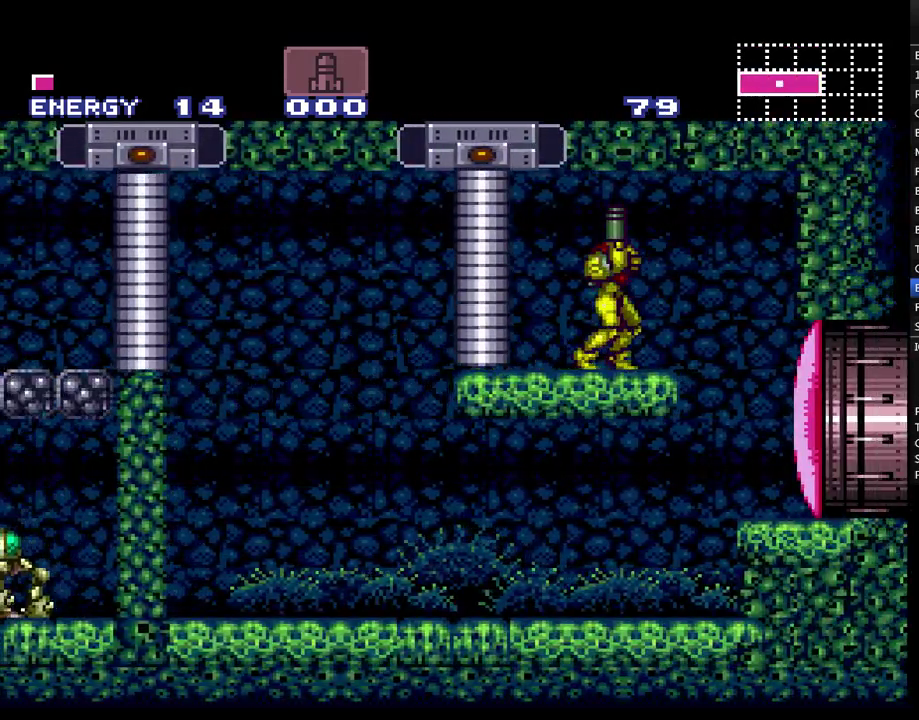
{"buttons": ["A", "B", "DPAD_RIGHT"], "events": [[67, "Y", "up"], [167, "DPAD_UP", "up"], [267, "A", "up"], [267, "DPAD_RIGHT", "down"], [333, "A", "down"], [333, "B", "down"]]}
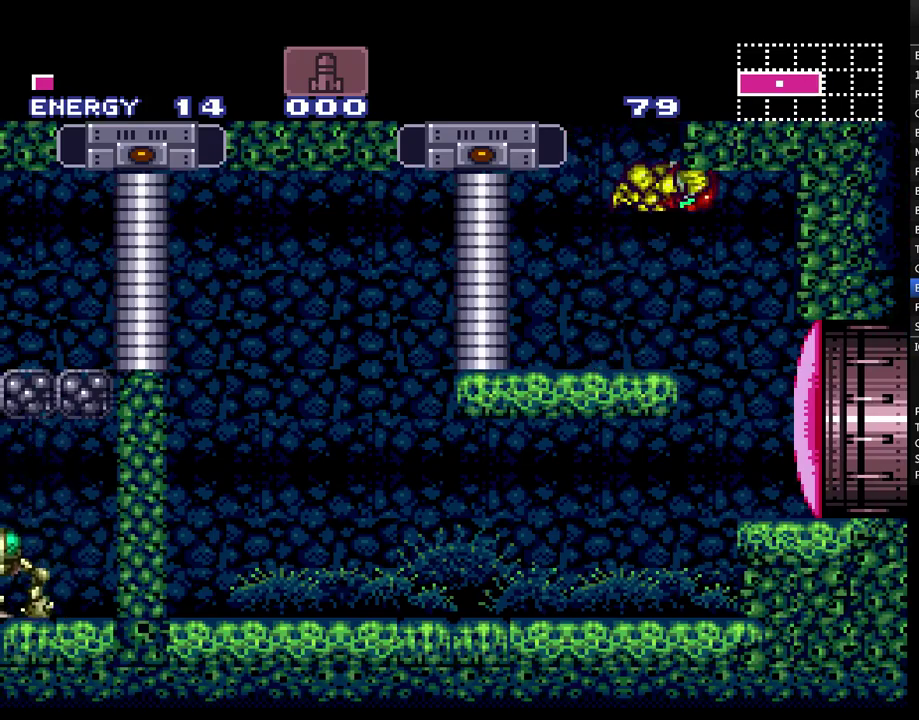
{"buttons": ["A", "B", "DPAD_LEFT"], "events": [[100, "DPAD_RIGHT", "up"], [133, "B", "up"], [167, "A", "up"], [183, "DPAD_LEFT", "down"], [217, "A", "down"], [217, "B", "down"]]}
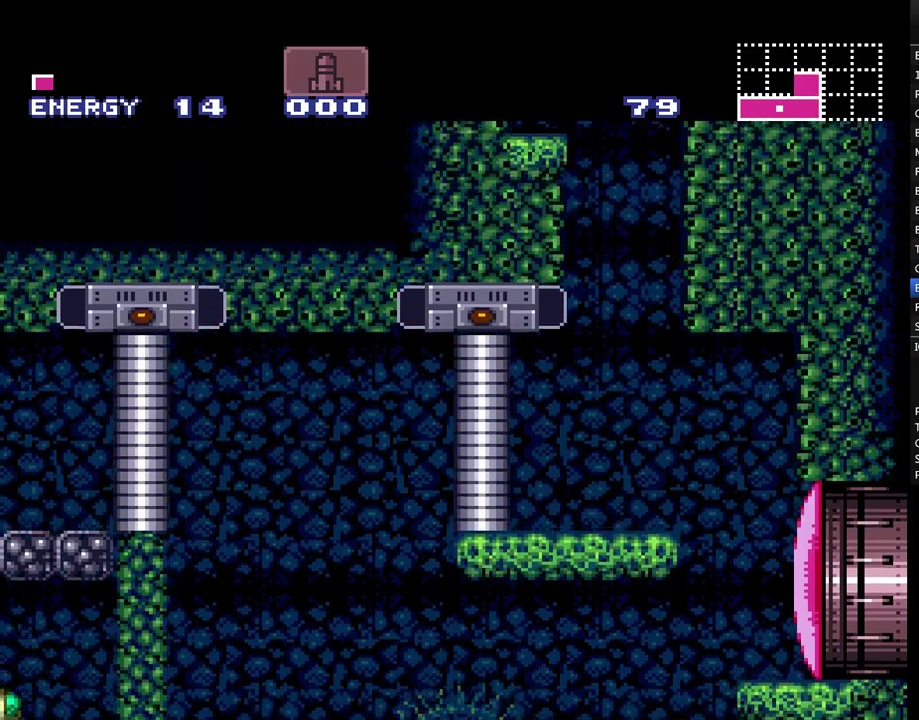
{"buttons": ["A", "B", "DPAD_LEFT"], "events": [[167, "B", "up"], [167, "DPAD_LEFT", "up"], [200, "A", "up"], [250, "A", "down"], [250, "DPAD_RIGHT", "down"], [283, "B", "down"], [383, "DPAD_RIGHT", "up"], [450, "DPAD_LEFT", "down"]]}
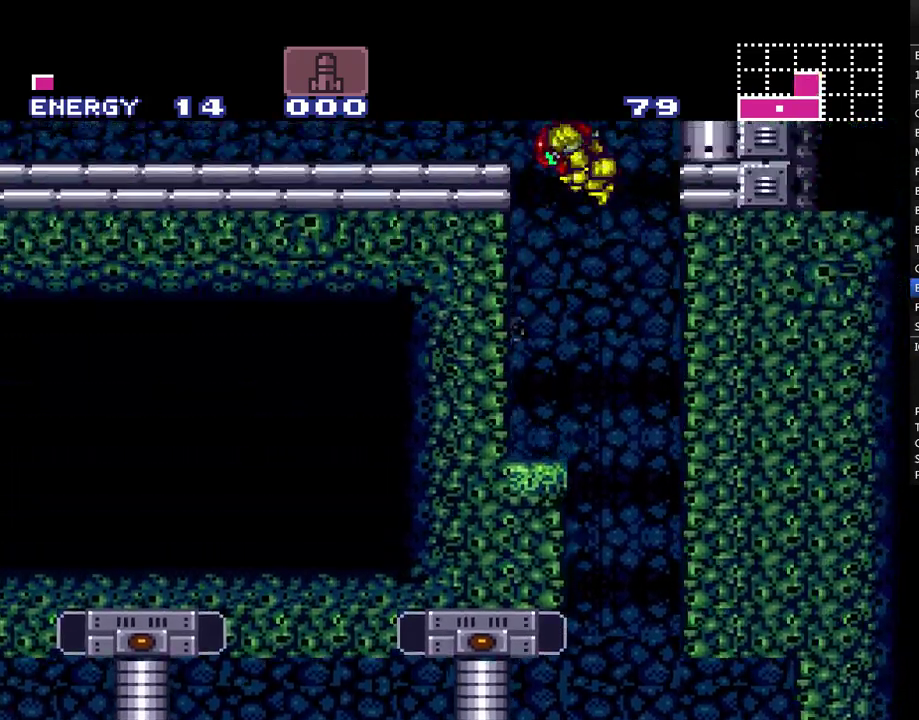
{"buttons": ["A", "DPAD_LEFT"], "events": [[250, "B", "up"], [417, "Y", "down"], [450, "B", "down"], [500, "B", "up"], [500, "Y", "up"]]}
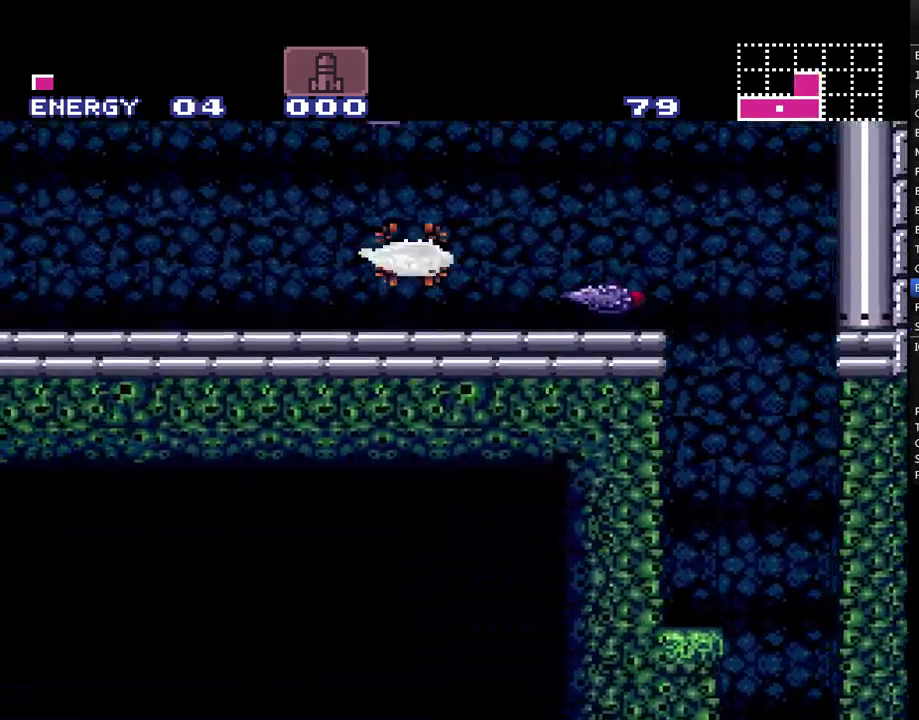
{"buttons": ["A", "Y", "DPAD_LEFT"], "events": [[100, "Y", "down"], [200, "Y", "up"], [317, "Y", "down"], [383, "Y", "up"], [467, "Y", "down"]]}
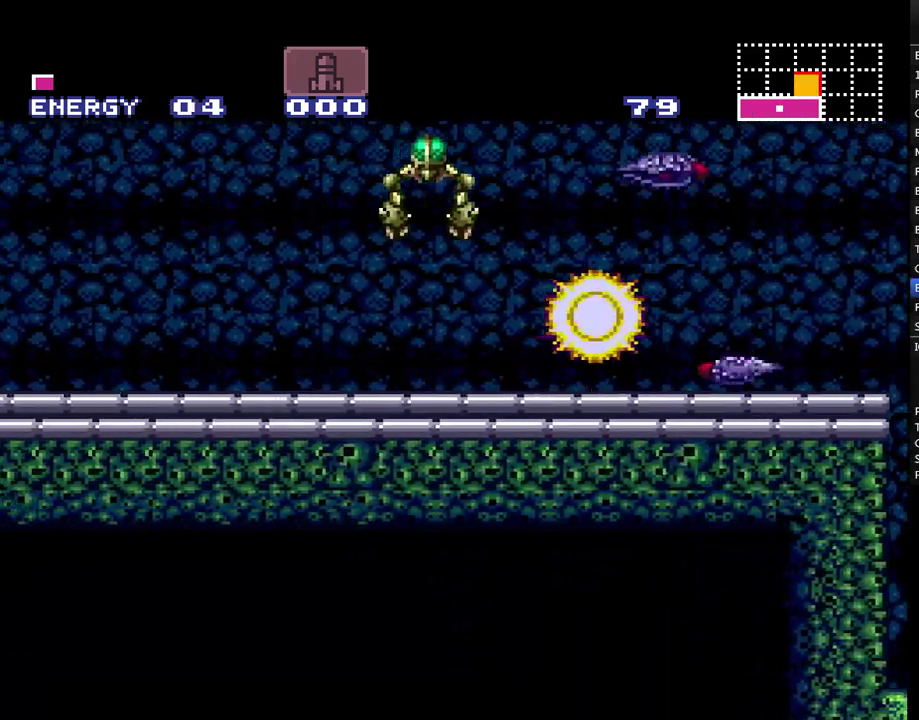
{"buttons": ["A", "Y", "DPAD_LEFT"], "events": [[67, "Y", "up"], [167, "Y", "down"], [217, "Y", "up"], [317, "Y", "down"], [400, "Y", "up"], [500, "Y", "down"]]}
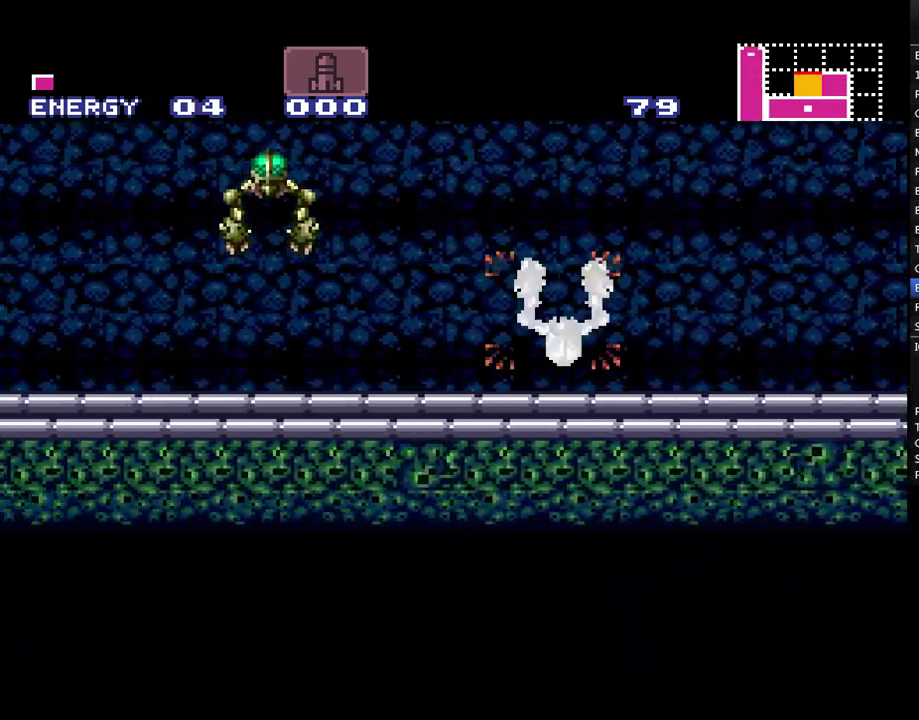
{"buttons": ["A", "DPAD_LEFT"], "events": [[100, "Y", "up"], [367, "B", "down"], [367, "Y", "down"], [500, "B", "up"], [500, "Y", "up"]]}
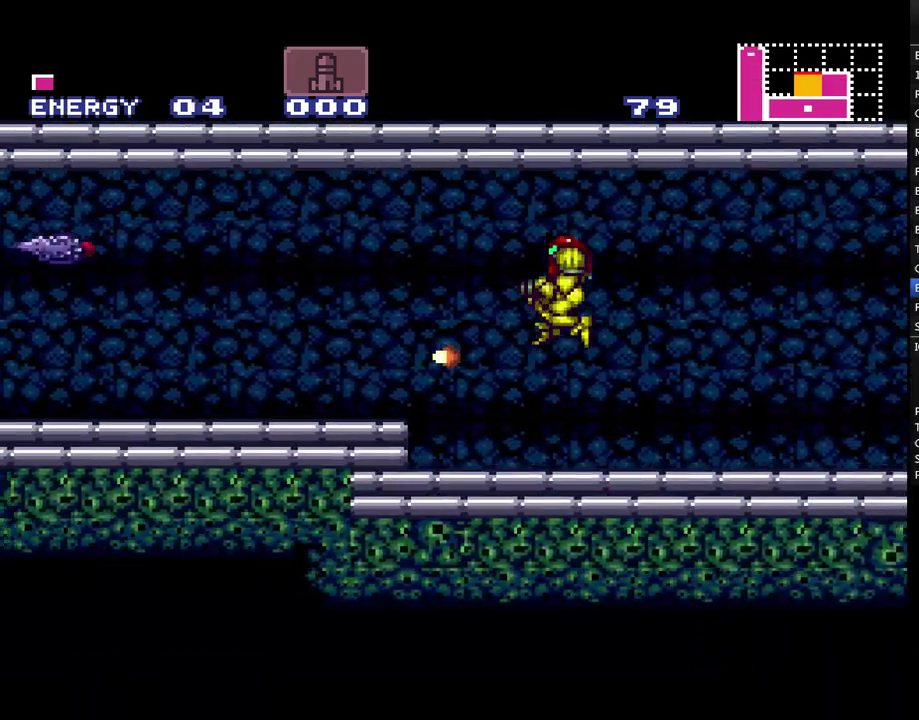
{"buttons": ["A", "DPAD_LEFT"], "events": [[150, "Y", "down"], [250, "Y", "up"], [350, "Y", "down"], [400, "Y", "up"]]}
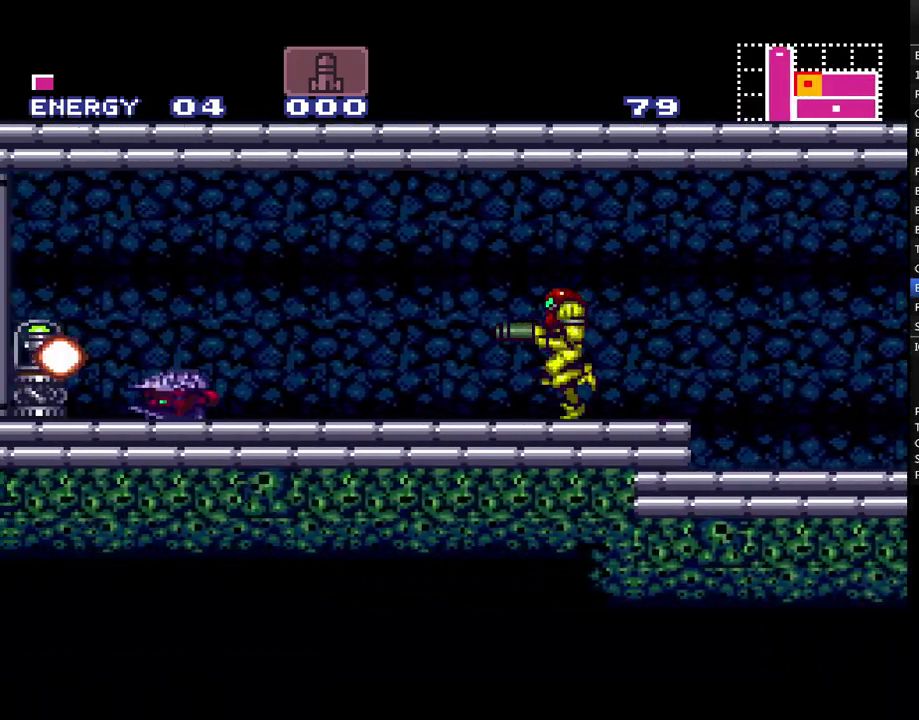
{"buttons": ["A", "DPAD_LEFT"], "events": [[383, "B", "down"], [500, "B", "up"]]}
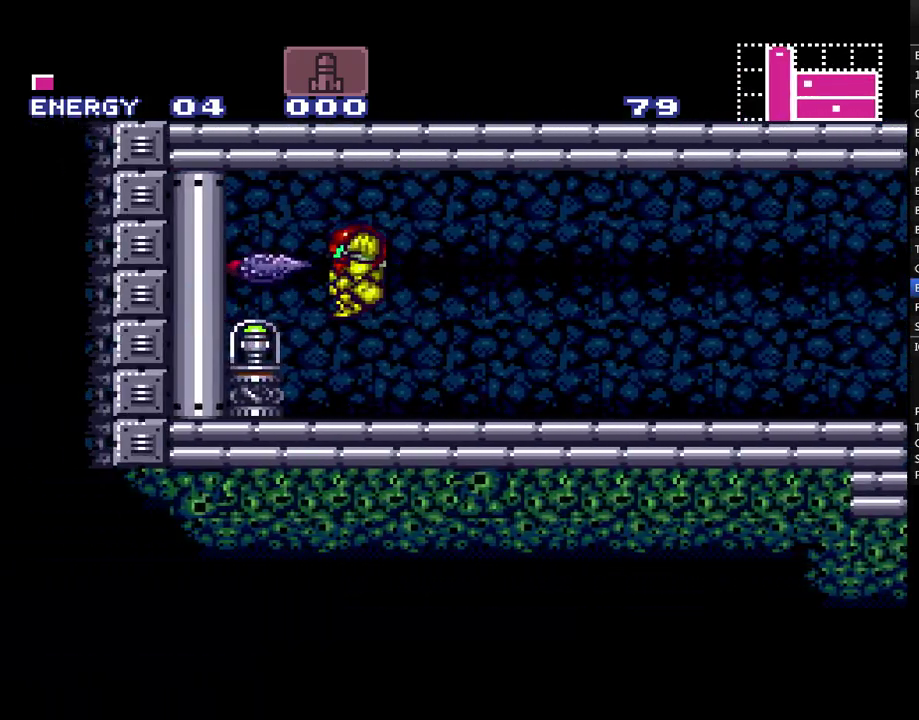
{"buttons": ["DPAD_LEFT"], "events": [[83, "DPAD_LEFT", "up"], [133, "B", "down"], [167, "DPAD_RIGHT", "down"], [367, "DPAD_RIGHT", "up"], [417, "B", "up"], [433, "DPAD_LEFT", "down"], [467, "A", "up"]]}
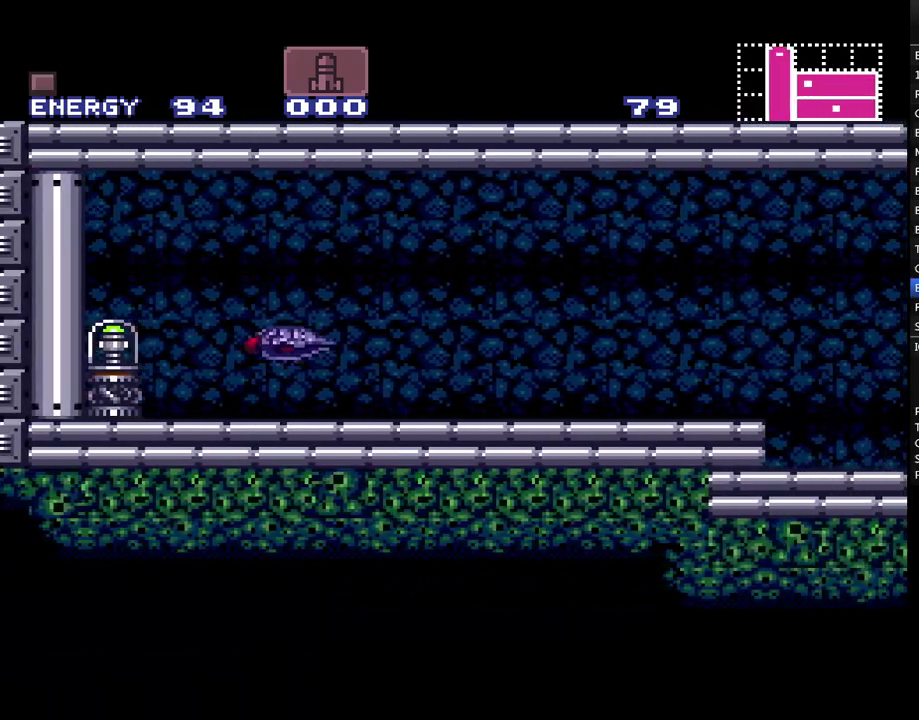
{"buttons": ["A", "DPAD_LEFT"], "events": [[133, "A", "down"]]}
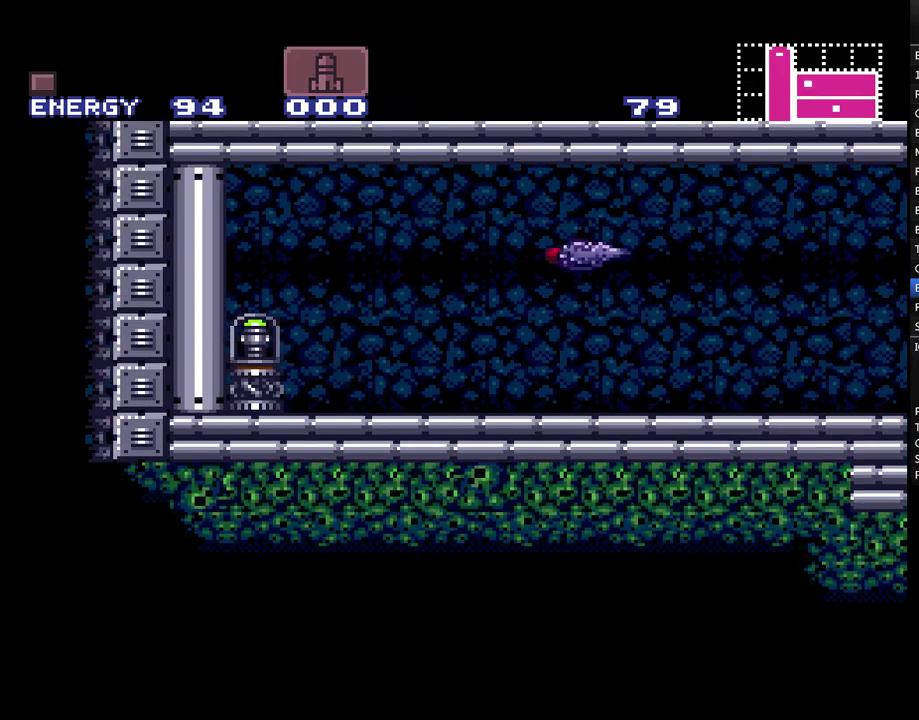
{"buttons": ["A", "DPAD_RIGHT"], "events": [[33, "B", "down"], [100, "B", "up"], [150, "A", "up"], [217, "A", "down"], [300, "DPAD_LEFT", "up"], [383, "DPAD_RIGHT", "down"]]}
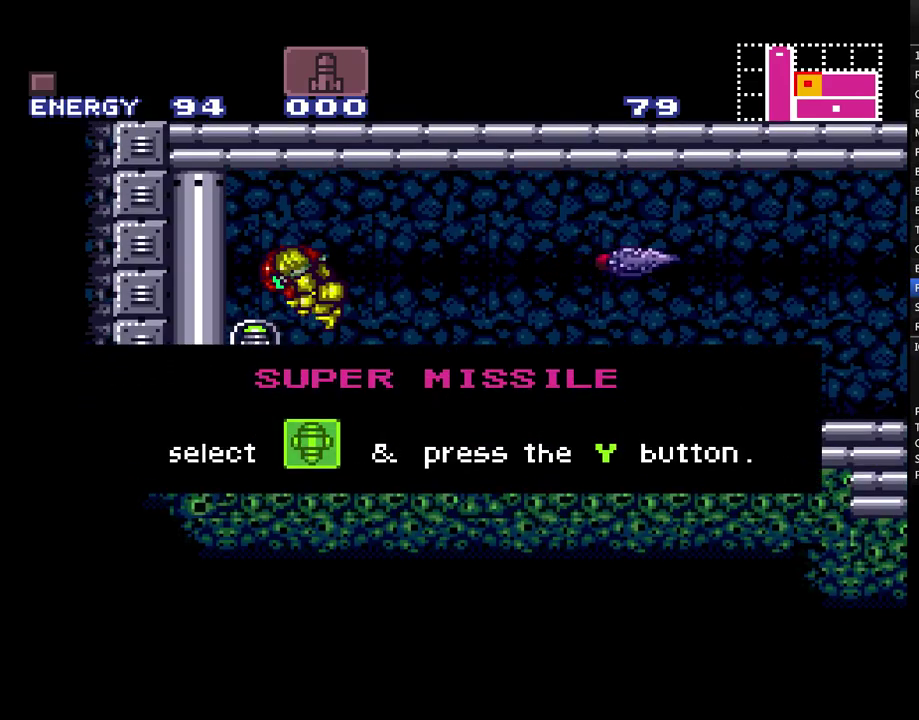
{"buttons": ["A", "DPAD_RIGHT"], "events": []}
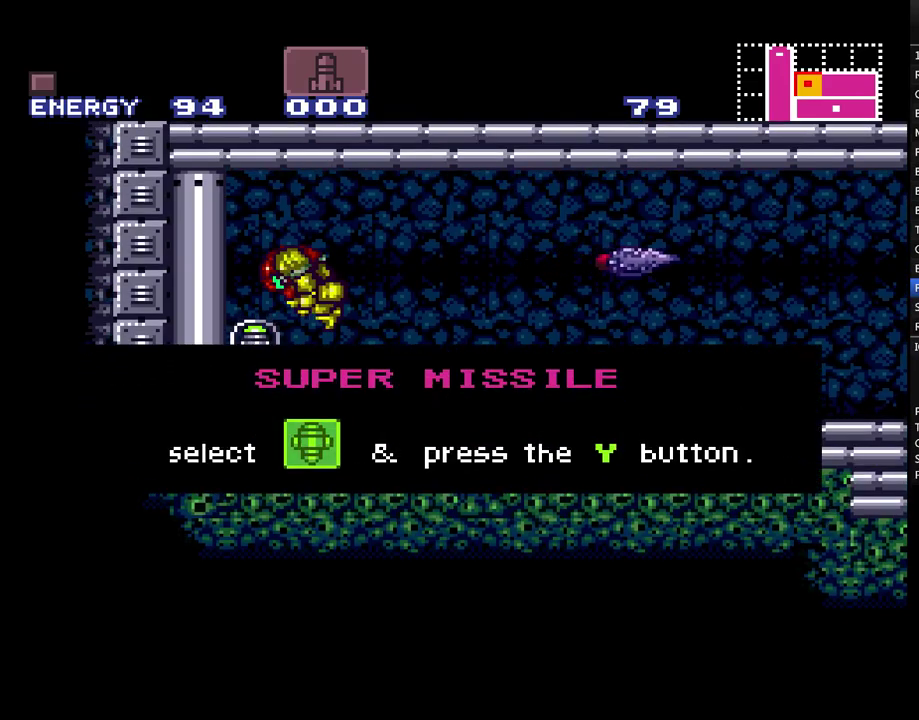
{"buttons": ["A", "DPAD_RIGHT"], "events": []}
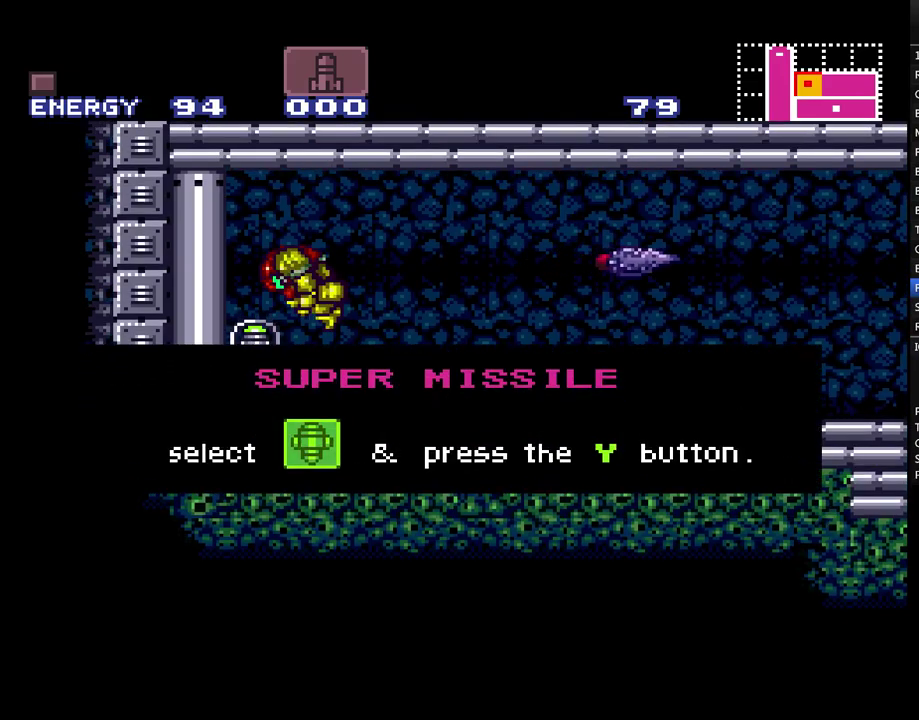
{"buttons": ["A", "DPAD_RIGHT"], "events": []}
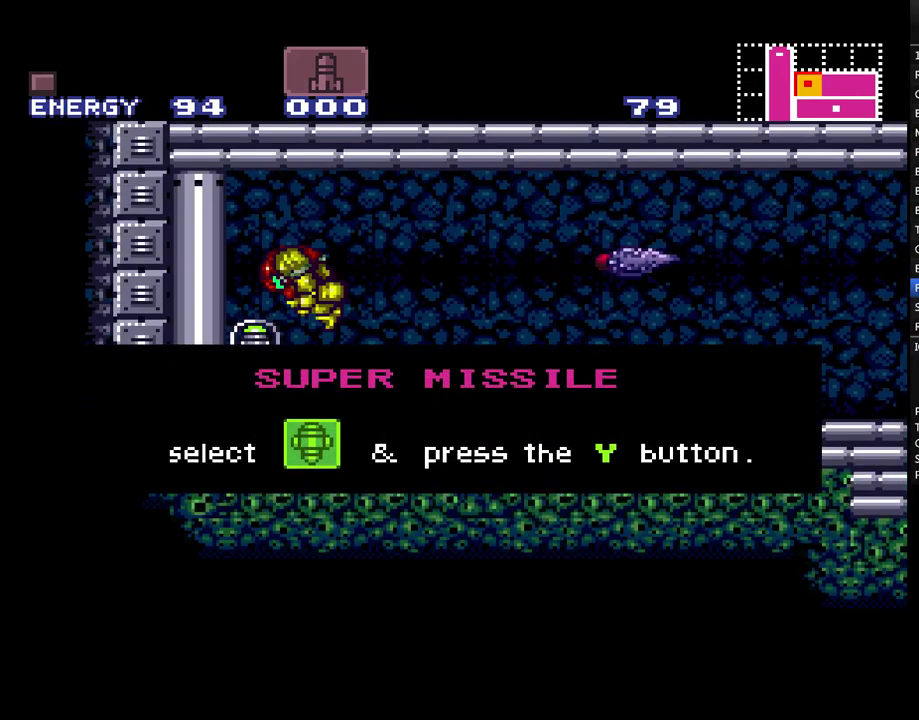
{"buttons": ["A", "DPAD_RIGHT"], "events": []}
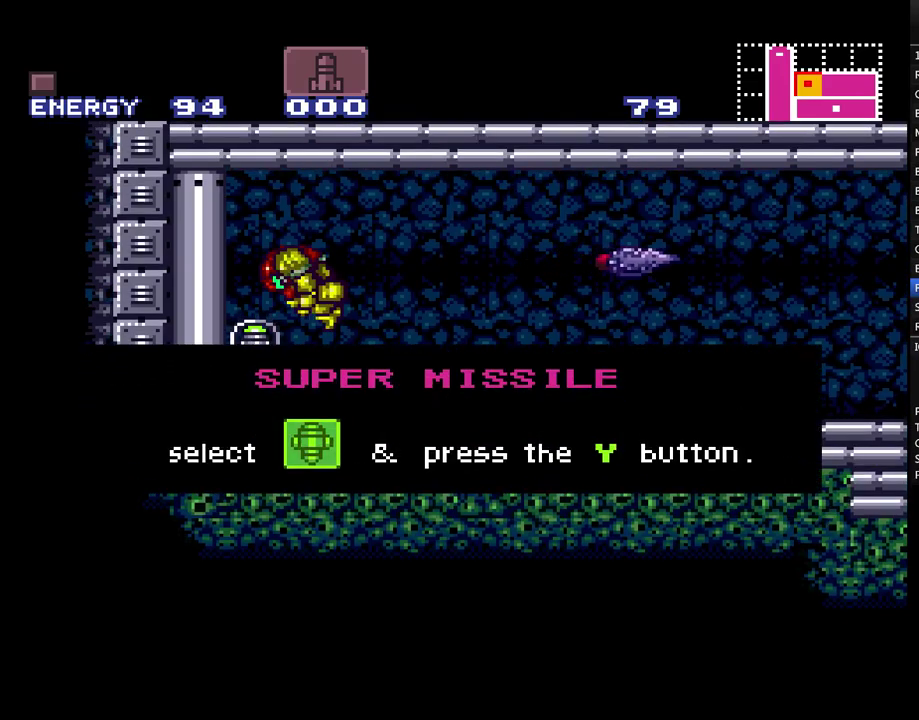
{"buttons": ["A", "DPAD_RIGHT"], "events": []}
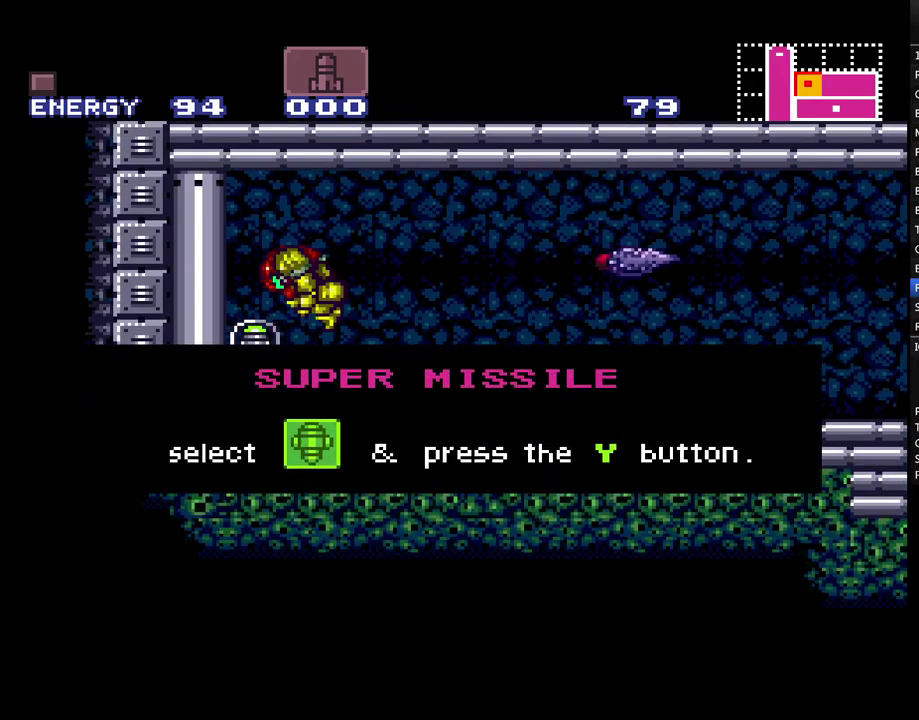
{"buttons": ["A", "DPAD_RIGHT"], "events": []}
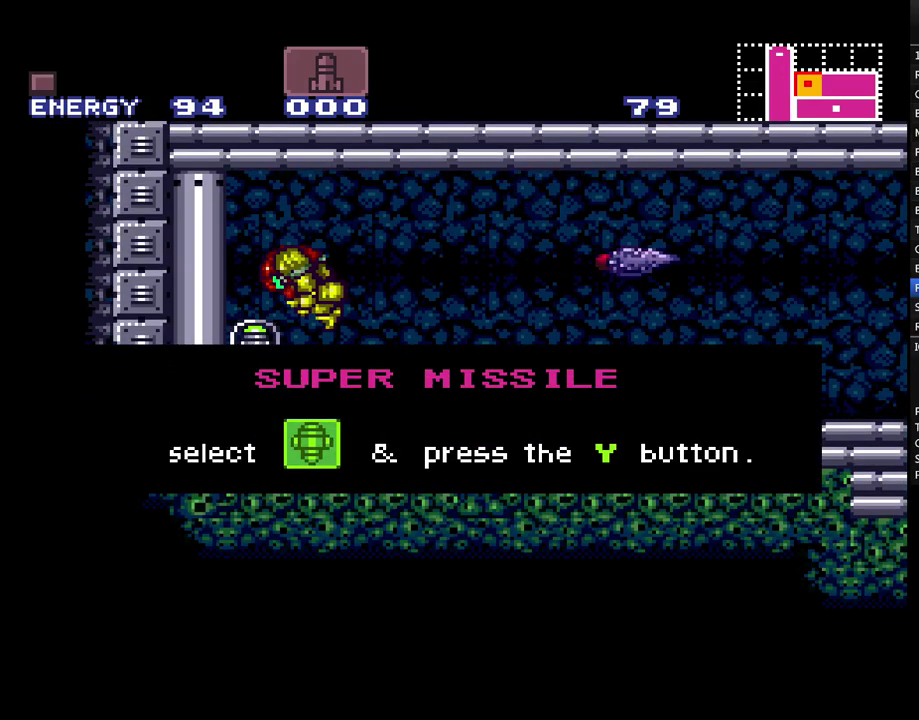
{"buttons": ["A", "B", "DPAD_RIGHT"], "events": [[267, "B", "down"], [367, "B", "up"], [467, "B", "down"]]}
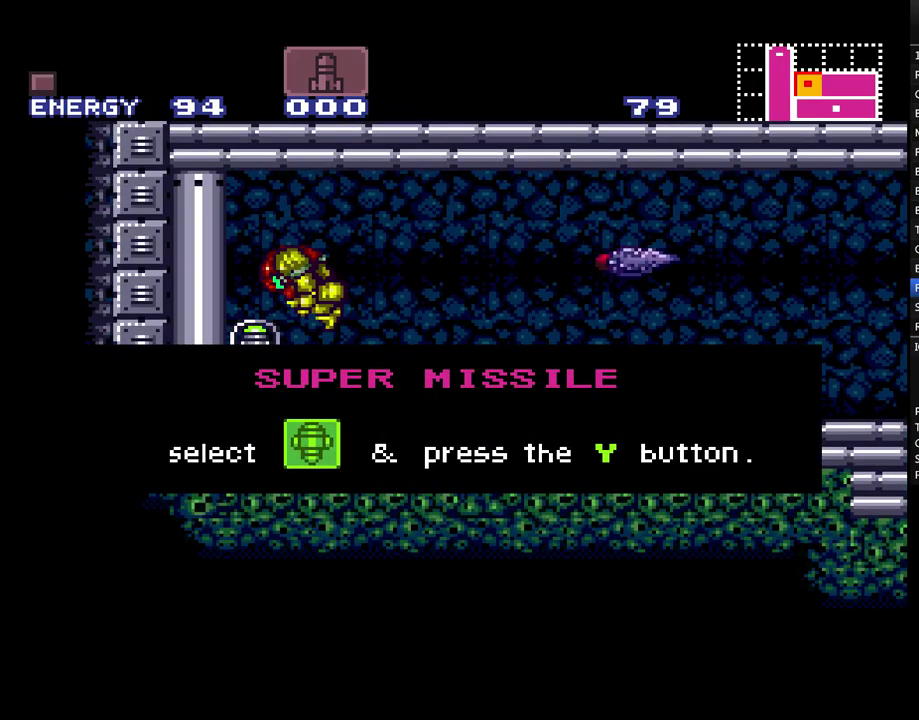
{"buttons": ["A", "B", "DPAD_RIGHT"], "events": [[50, "B", "up"], [117, "B", "down"], [200, "B", "up"], [283, "B", "down"], [400, "B", "up"], [467, "B", "down"]]}
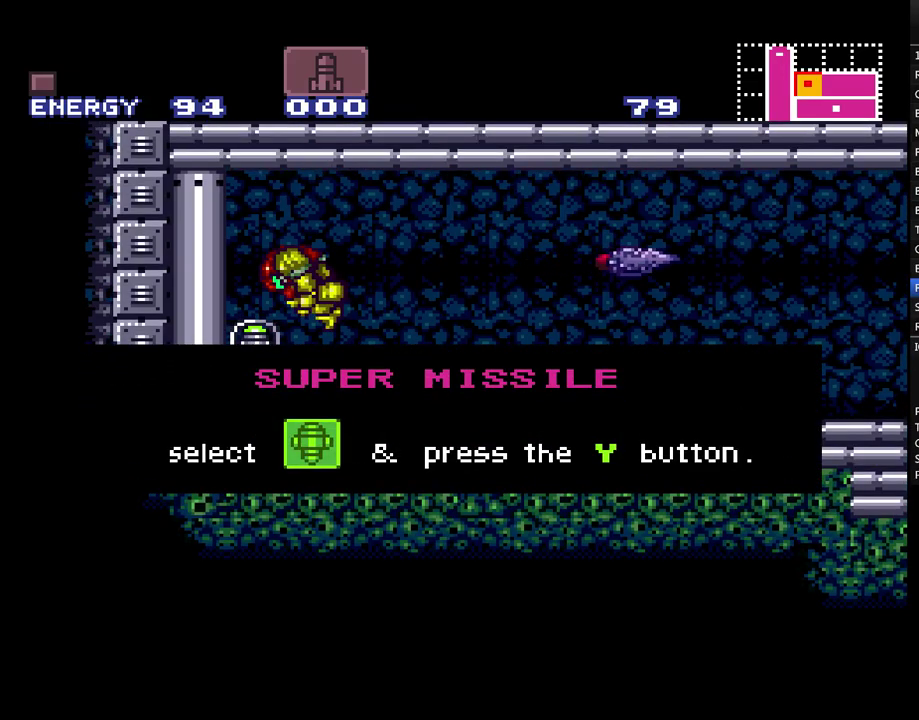
{"buttons": ["A", "B", "DPAD_RIGHT"], "events": [[67, "B", "up"], [150, "B", "down"], [200, "B", "up"], [300, "B", "down"], [400, "B", "up"], [483, "B", "down"]]}
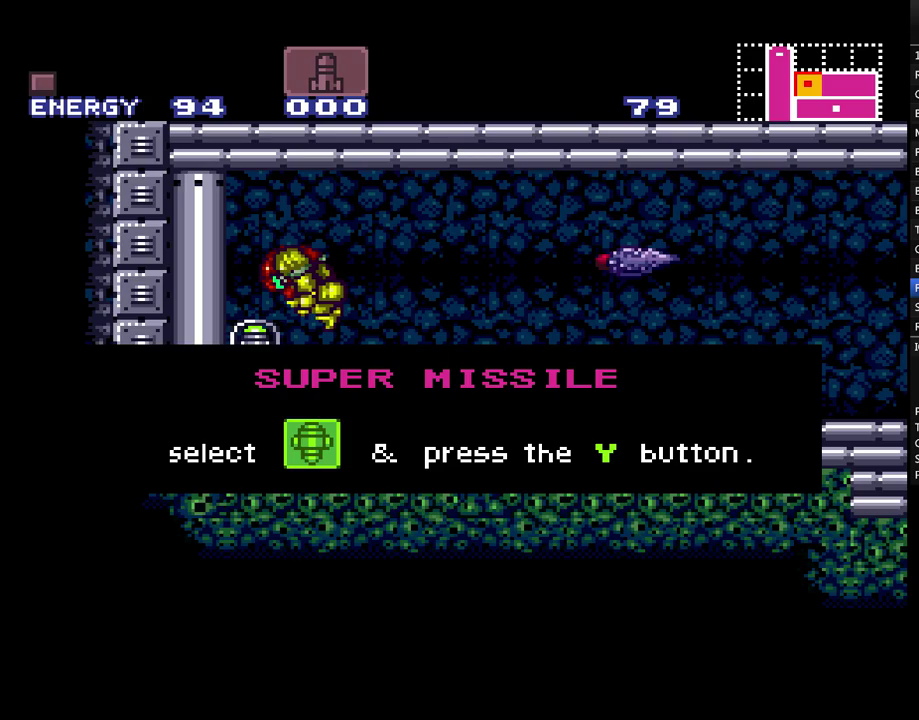
{"buttons": ["A", "B", "DPAD_RIGHT"], "events": [[50, "B", "up"], [167, "B", "down"], [217, "B", "up"], [333, "B", "down"], [400, "B", "up"], [500, "B", "down"]]}